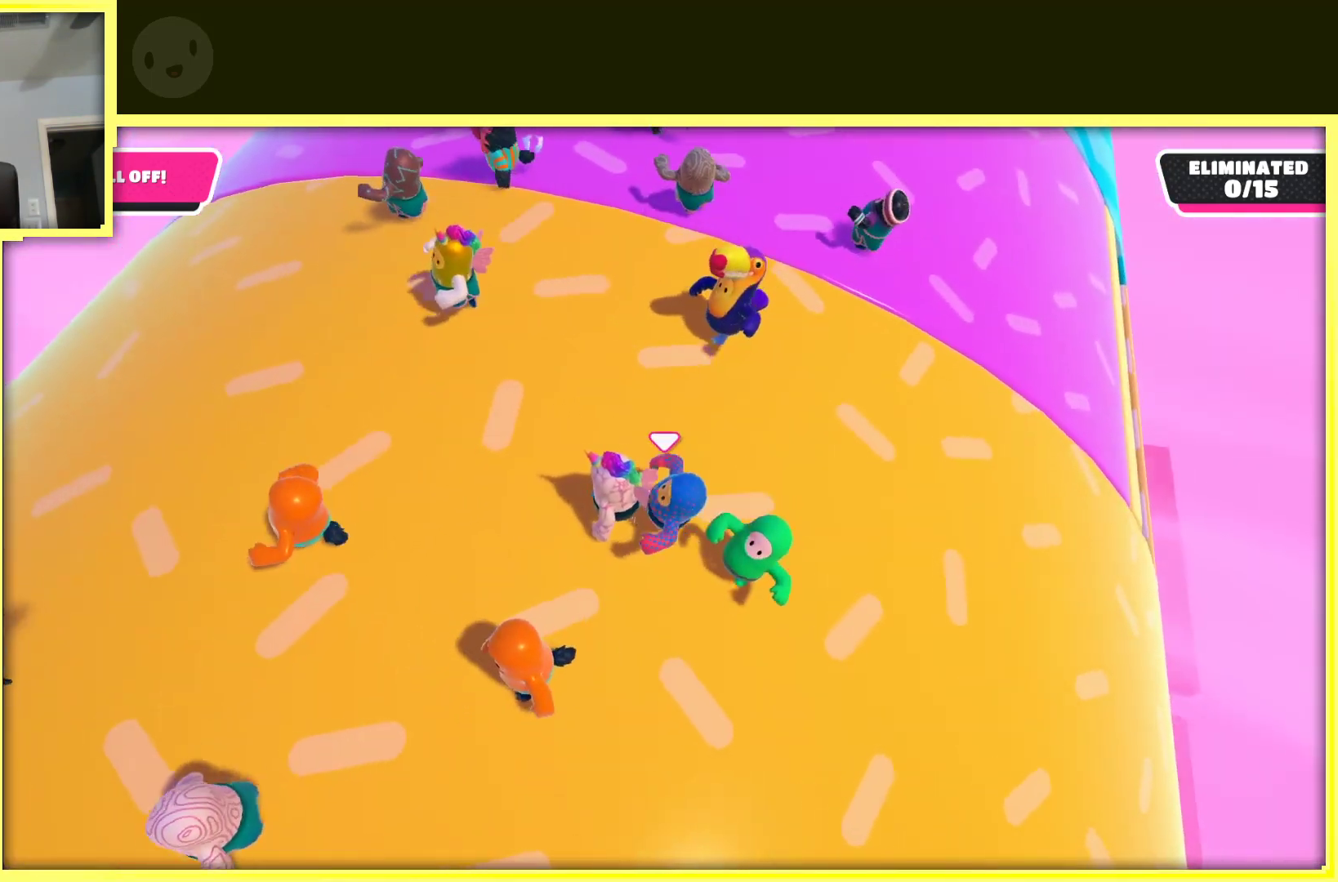
Gameplay with a controller (Xbox layout); each line is a JSON object with the inputs held at the frame after it. "events" lists button and stick changes between this image and that frame as [ms after this image, input, new state], when the widget could be followed in between. Not read: L3 R3.
{"buttons": [], "left_stick": "left", "right_stick": "center", "events": [[383, "right_stick", "left"], [483, "right_stick", "center"]]}
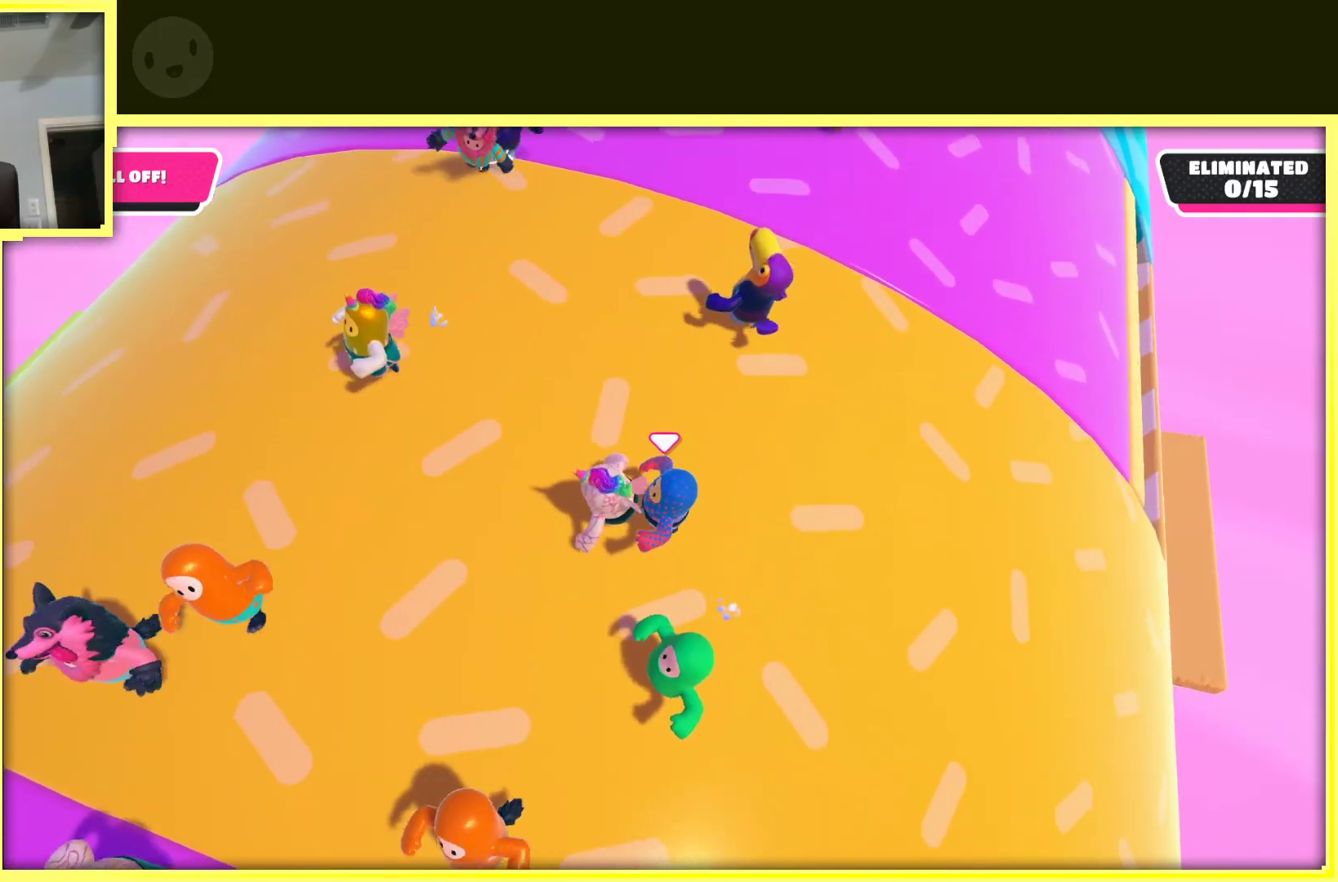
{"buttons": [], "left_stick": "up-left", "right_stick": "left", "events": [[17, "left_stick", "up-left"], [283, "right_stick", "left"]]}
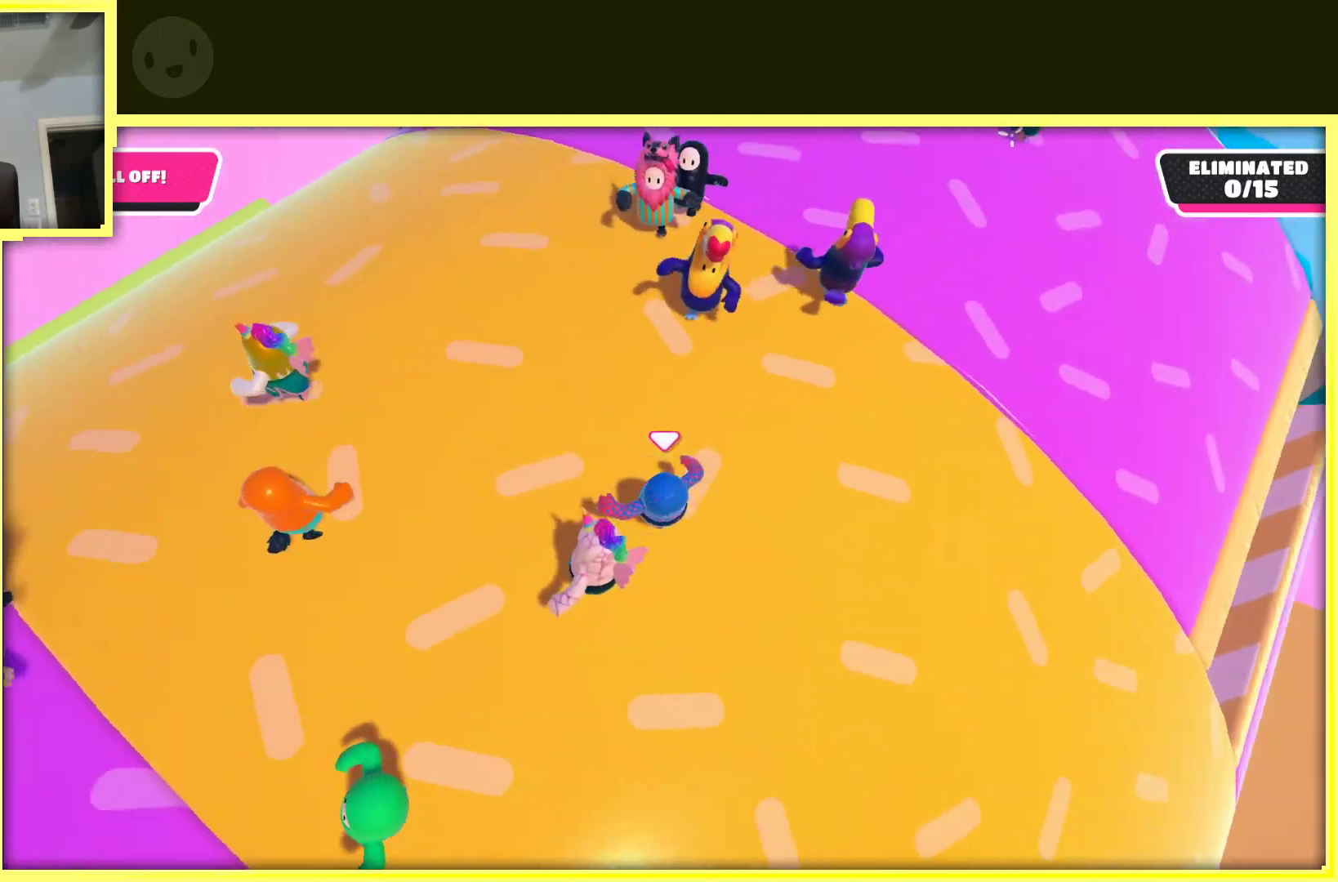
{"buttons": [], "left_stick": "up", "right_stick": "center", "events": [[150, "right_stick", "center"], [367, "left_stick", "up"]]}
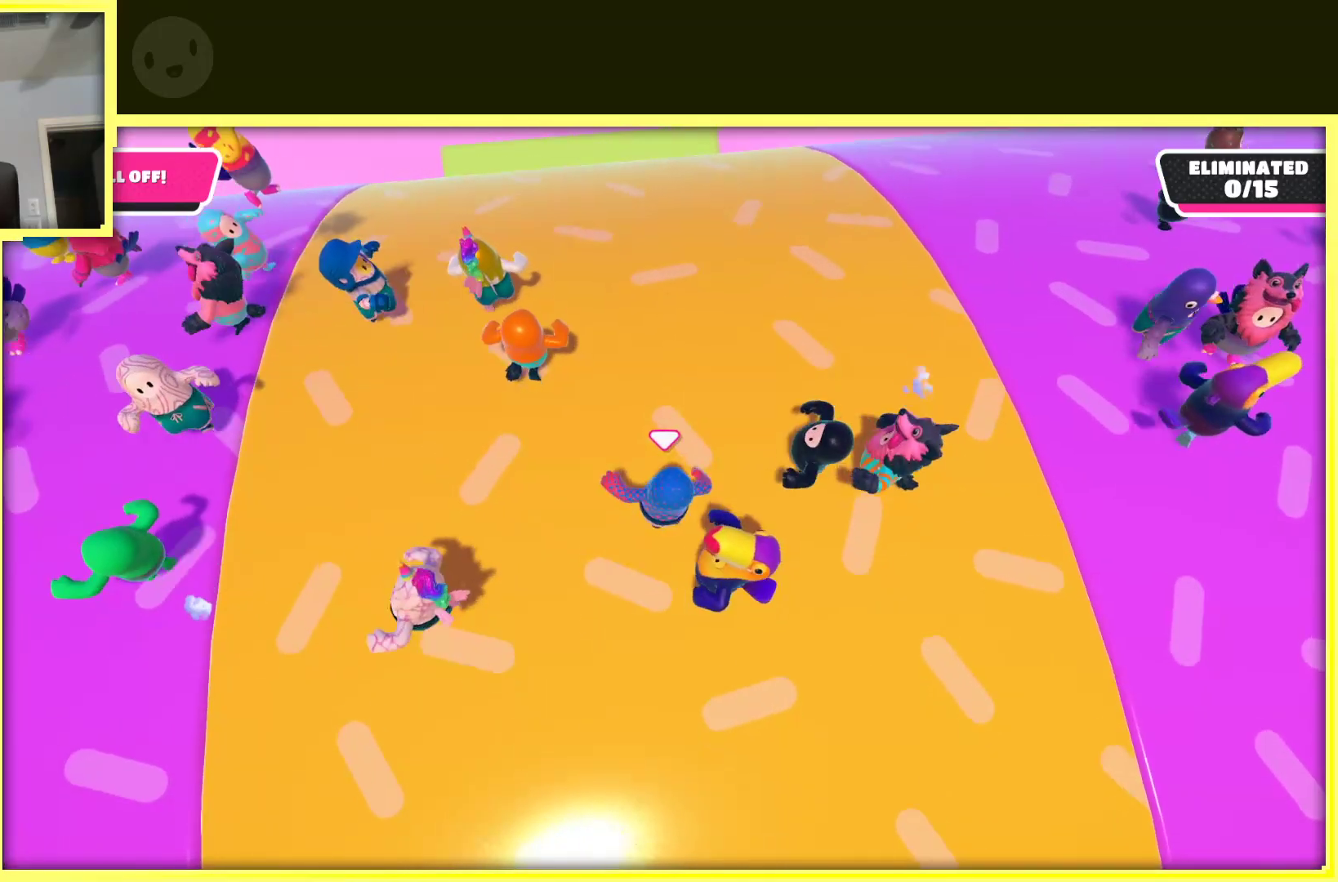
{"buttons": [], "left_stick": "up", "right_stick": "center", "events": []}
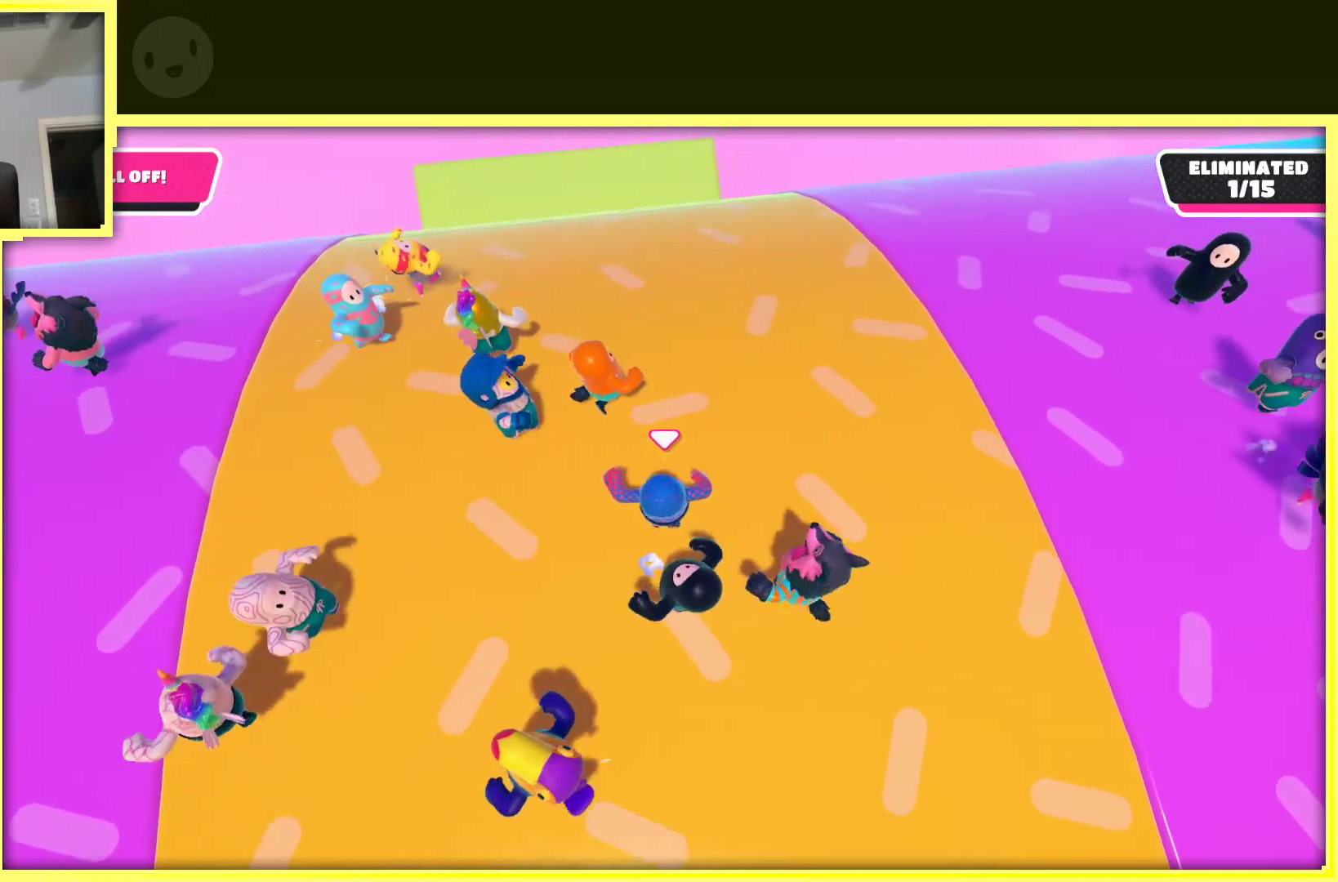
{"buttons": [], "left_stick": "up", "right_stick": "center", "events": []}
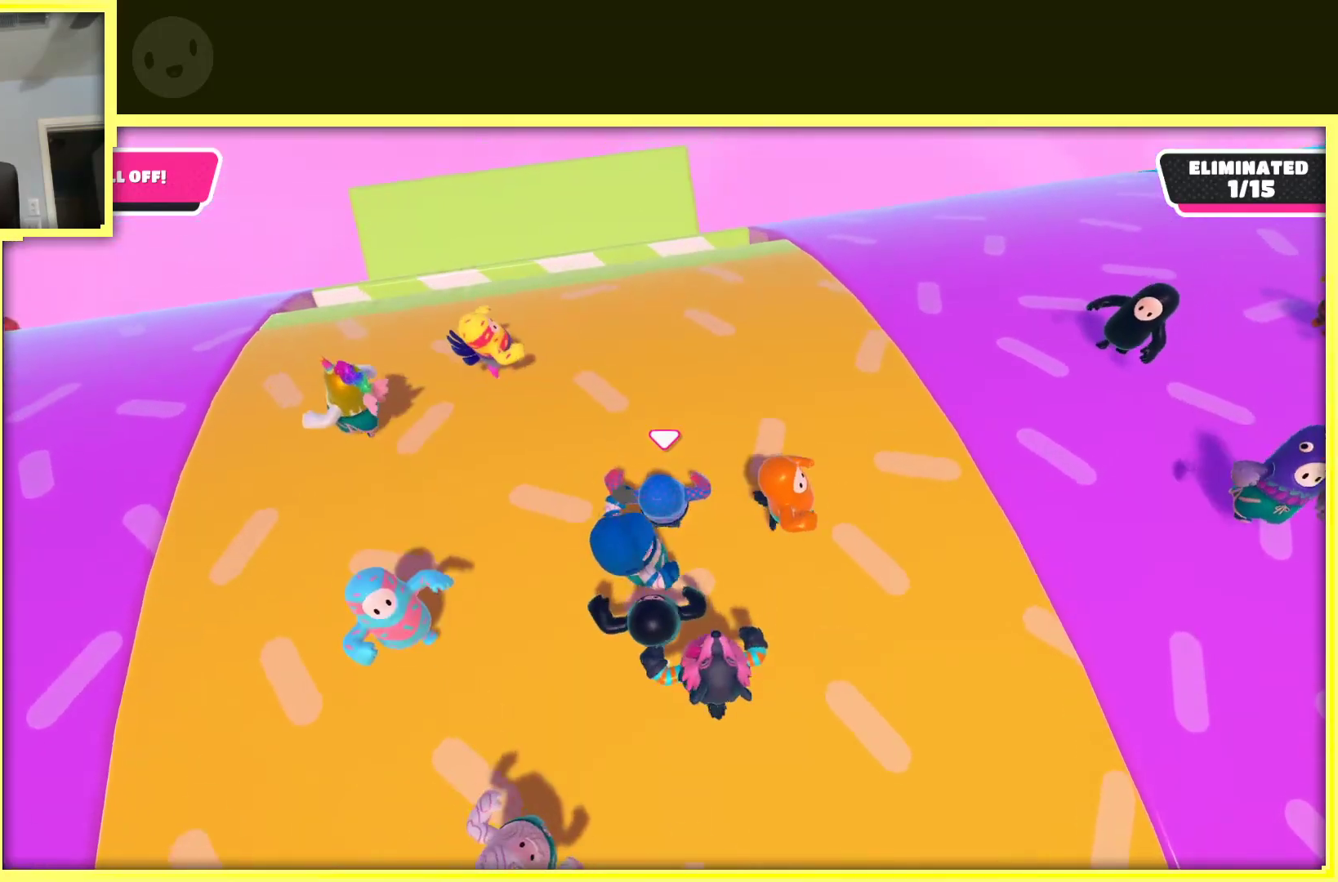
{"buttons": [], "left_stick": "up", "right_stick": "center", "events": [[300, "left_stick", "up-left"], [467, "left_stick", "up"]]}
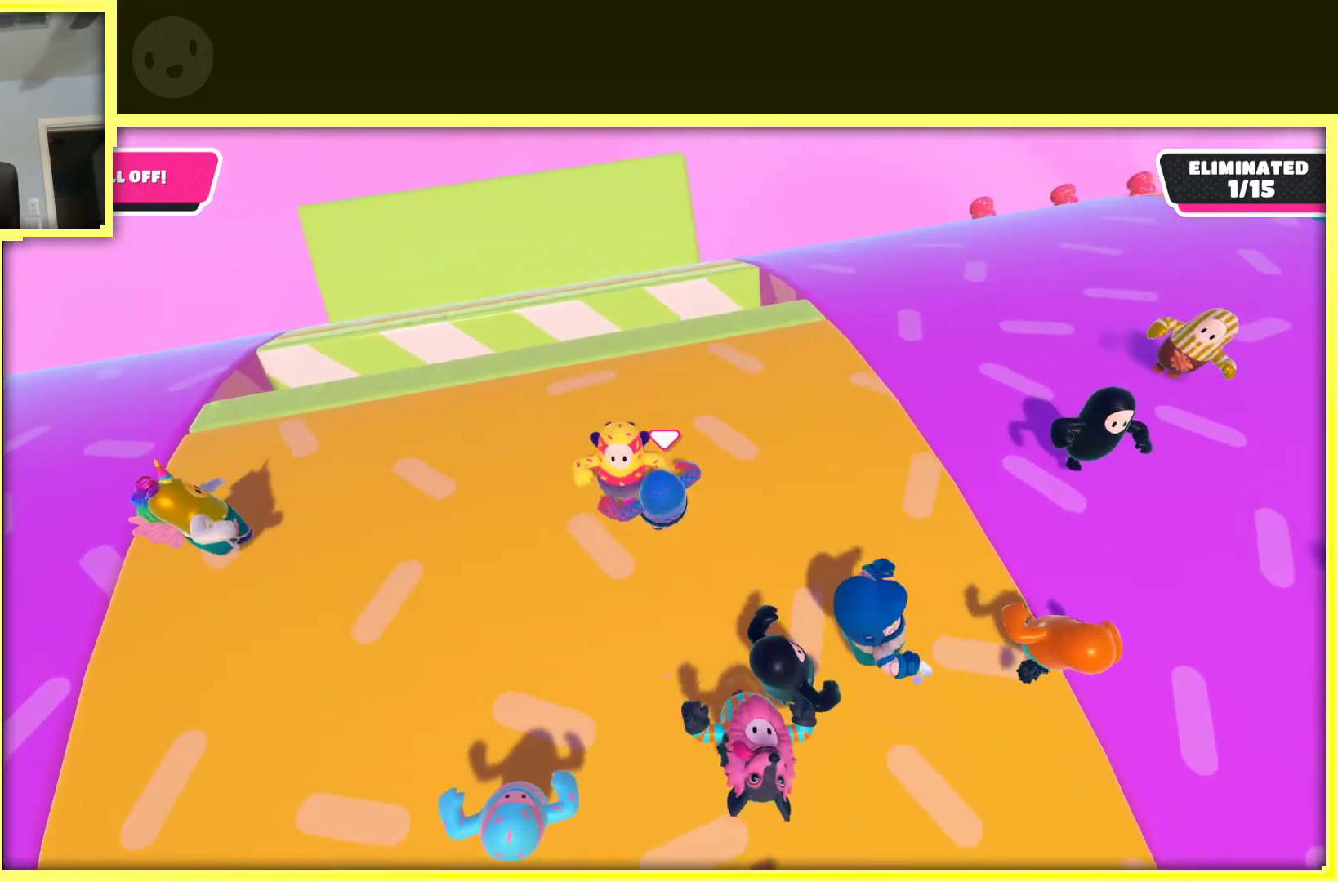
{"buttons": [], "left_stick": "up-left", "right_stick": "center", "events": [[450, "left_stick", "up-left"]]}
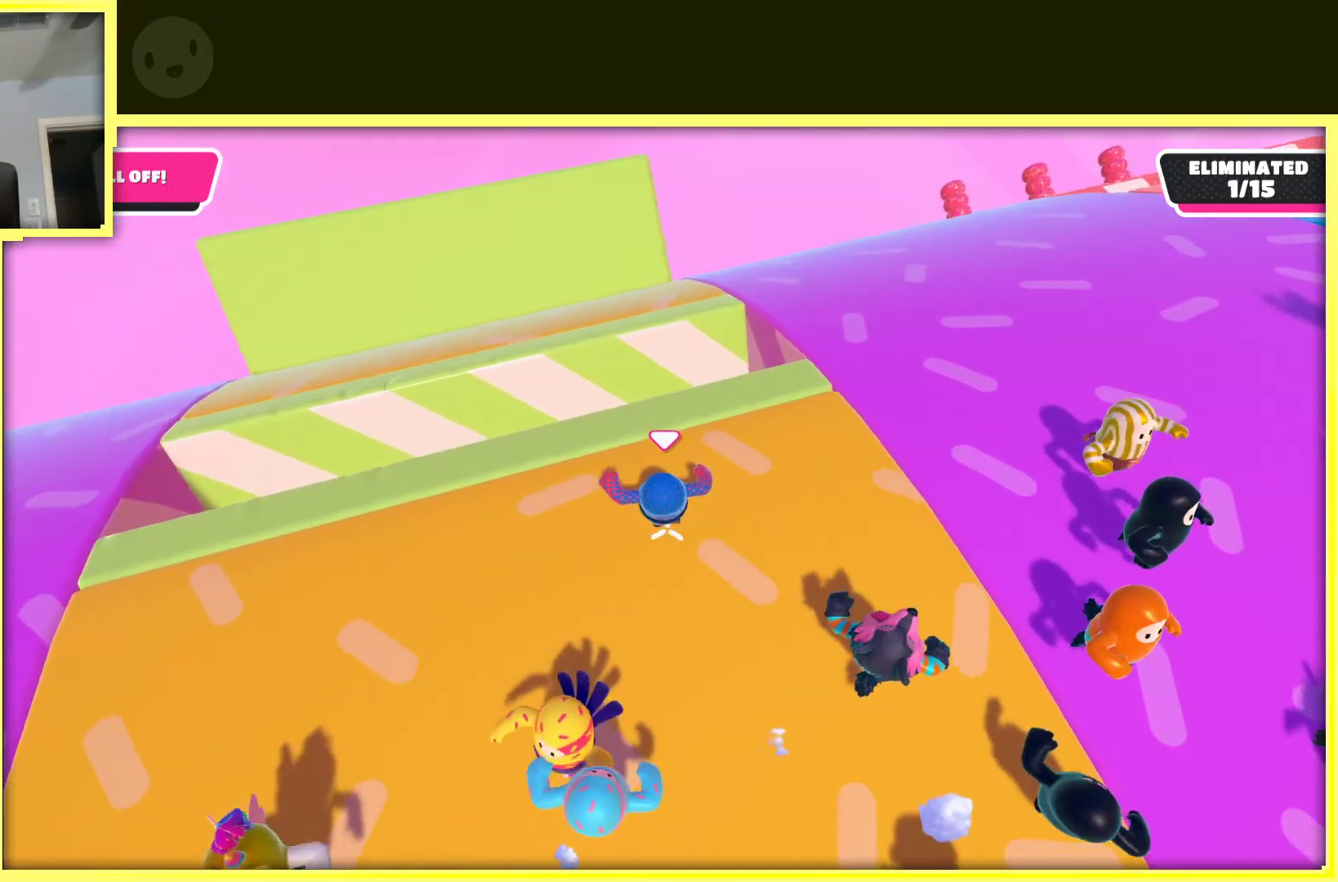
{"buttons": ["A"], "left_stick": "up", "right_stick": "center", "events": [[233, "A", "down"], [267, "left_stick", "up"]]}
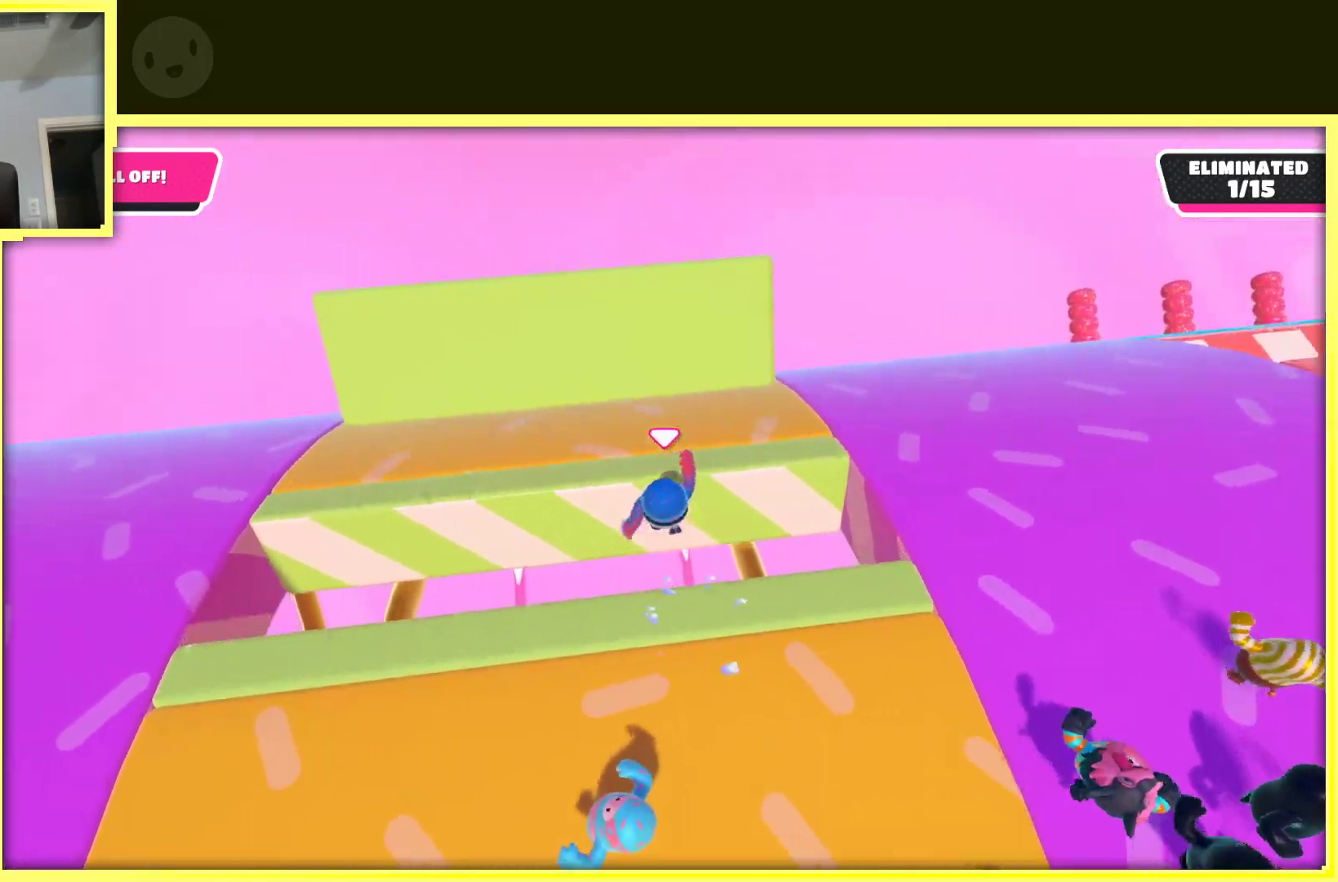
{"buttons": [], "left_stick": "up", "right_stick": "center", "events": [[83, "A", "up"]]}
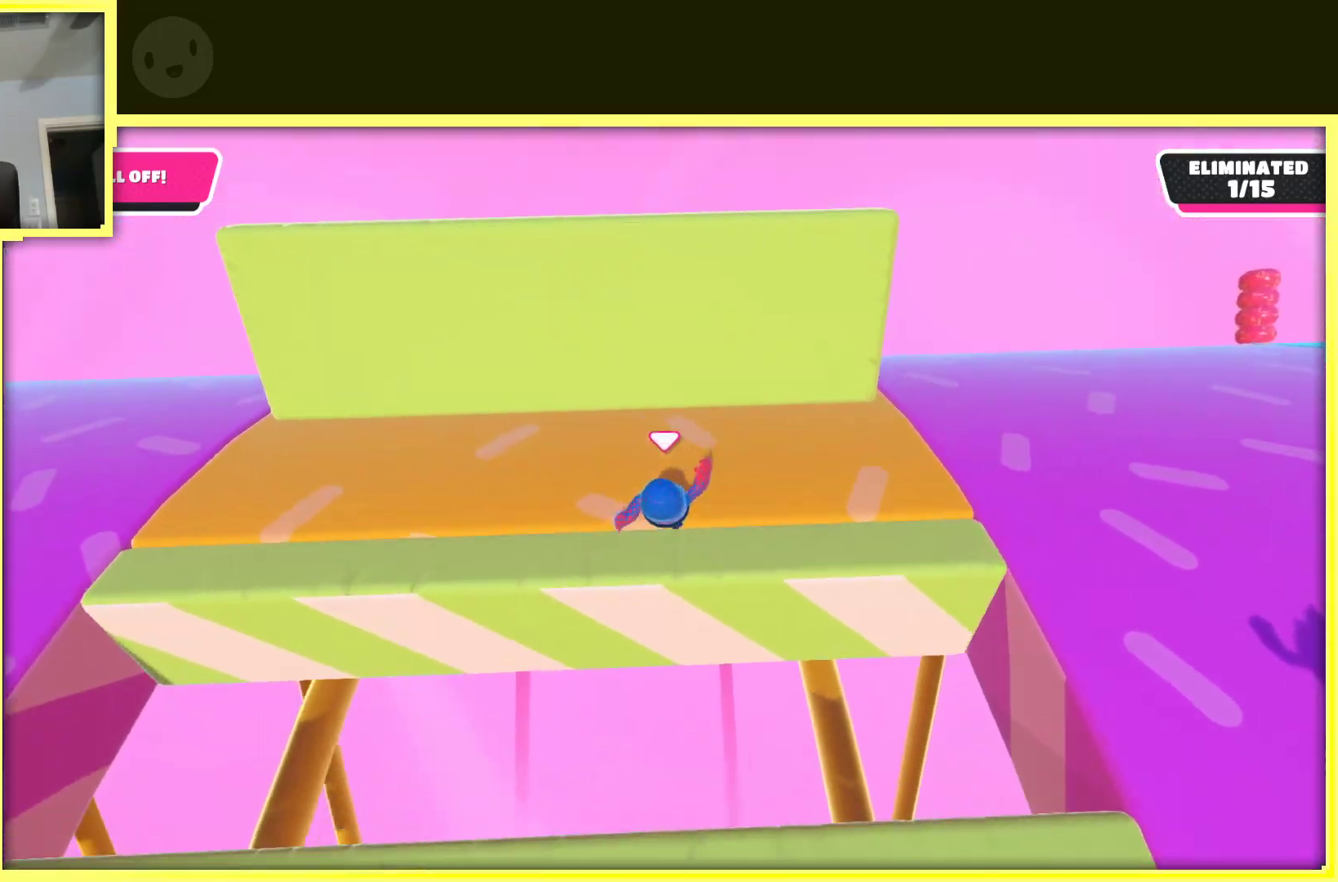
{"buttons": [], "left_stick": "center", "right_stick": "down-right", "events": [[300, "left_stick", "center"], [467, "right_stick", "down-right"]]}
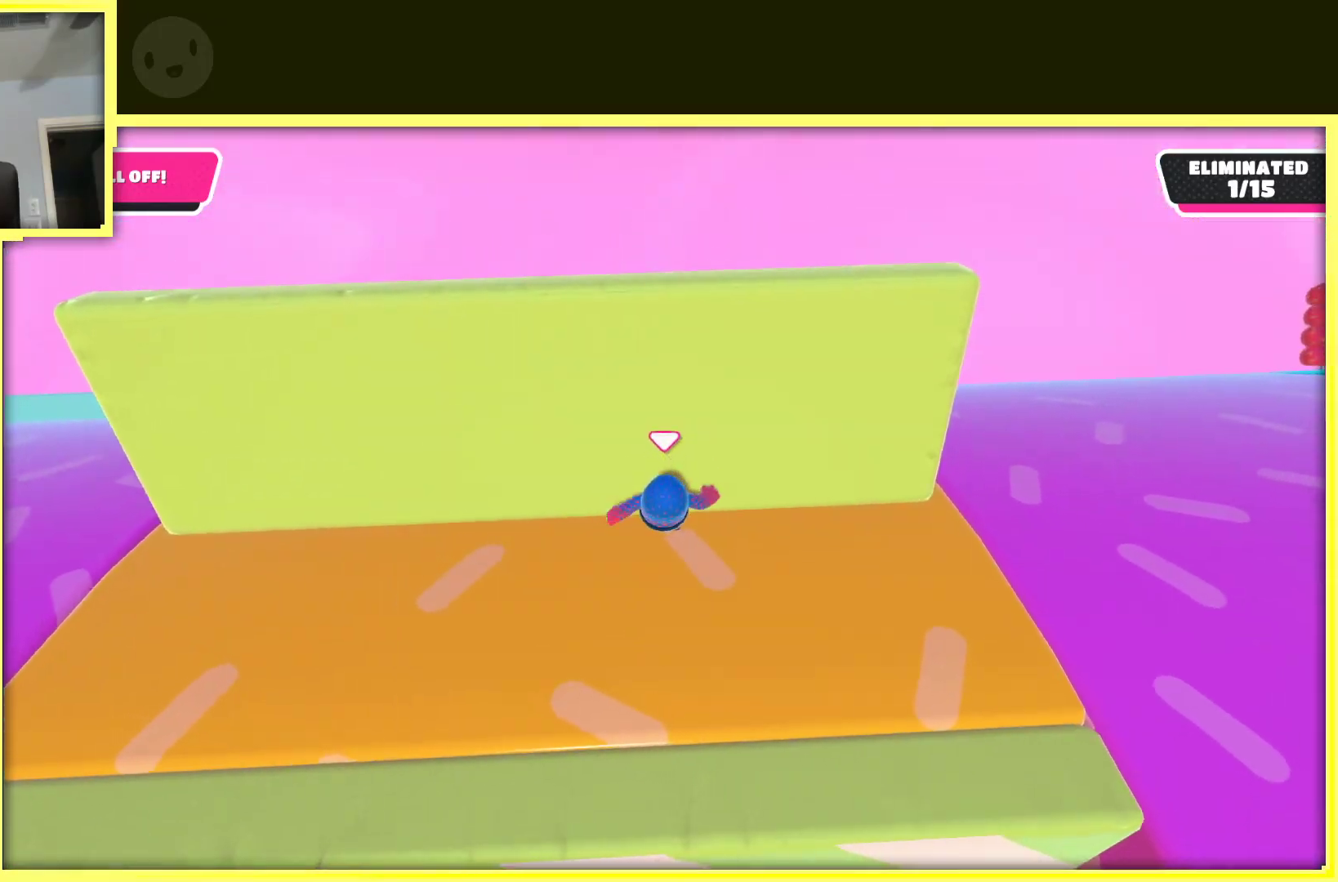
{"buttons": [], "left_stick": "center", "right_stick": "right", "events": [[167, "right_stick", "center"], [500, "right_stick", "right"]]}
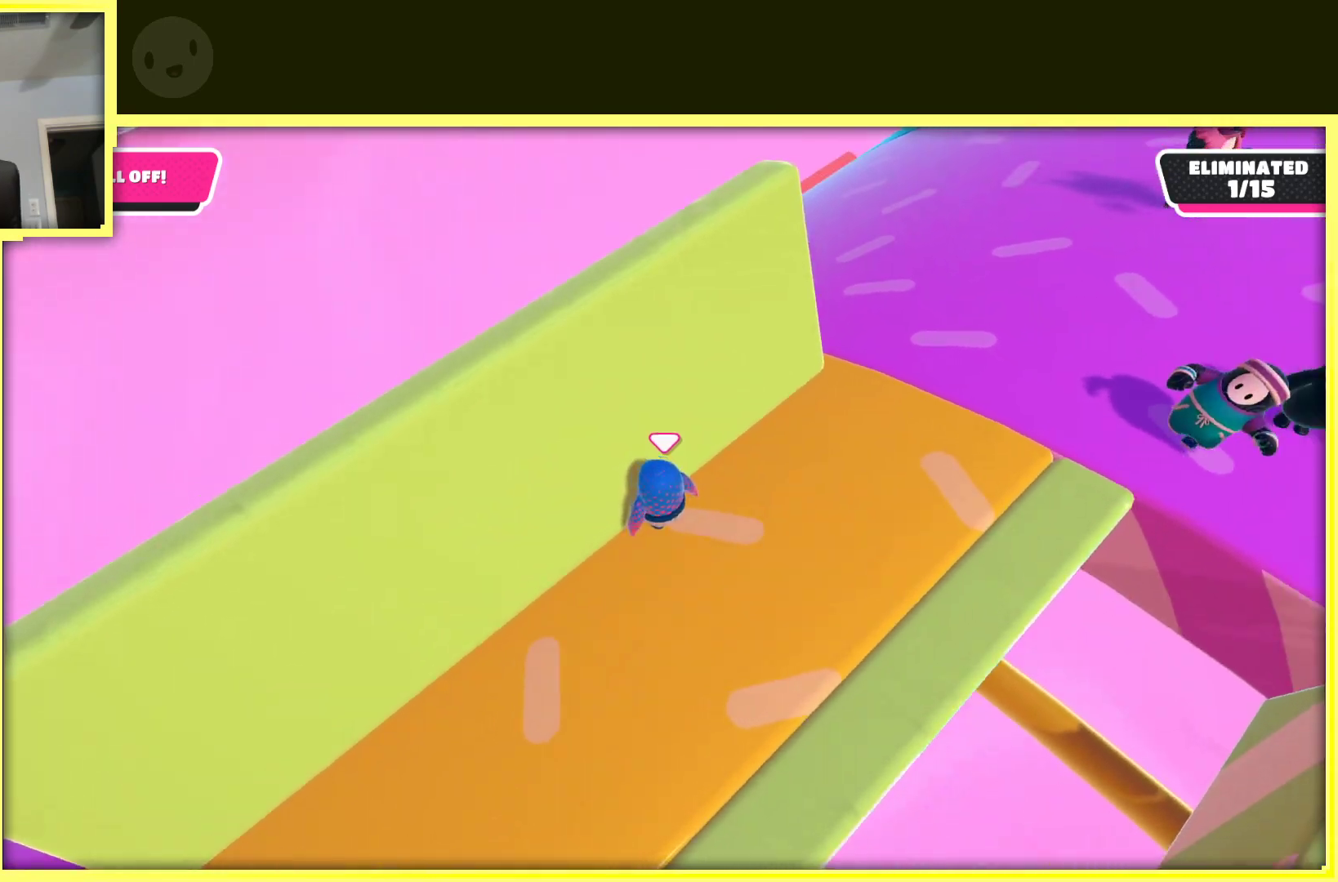
{"buttons": [], "left_stick": "center", "right_stick": "up", "events": [[117, "right_stick", "up-right"], [417, "right_stick", "up"]]}
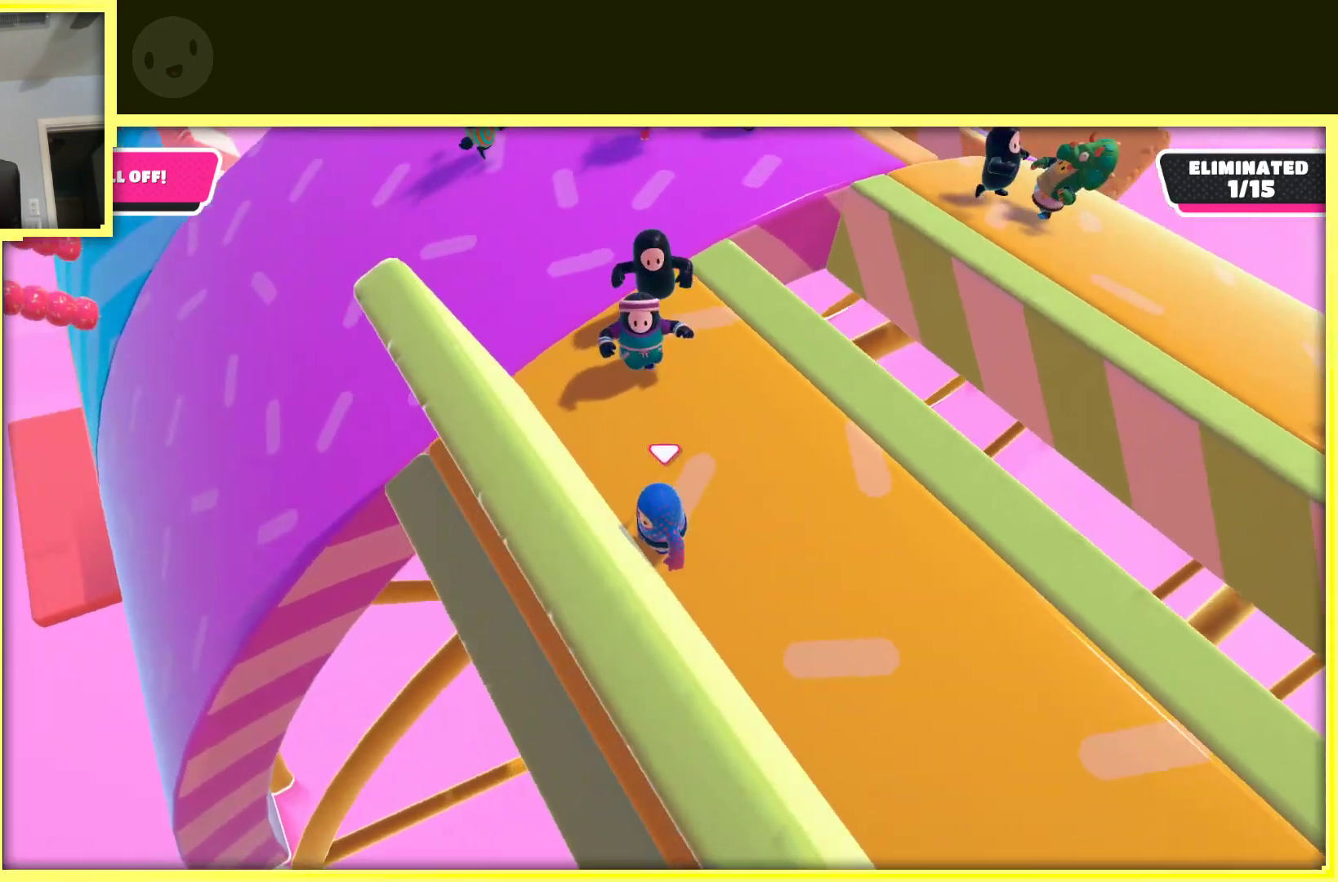
{"buttons": [], "left_stick": "center", "right_stick": "up", "events": [[200, "right_stick", "up-left"], [467, "right_stick", "up"]]}
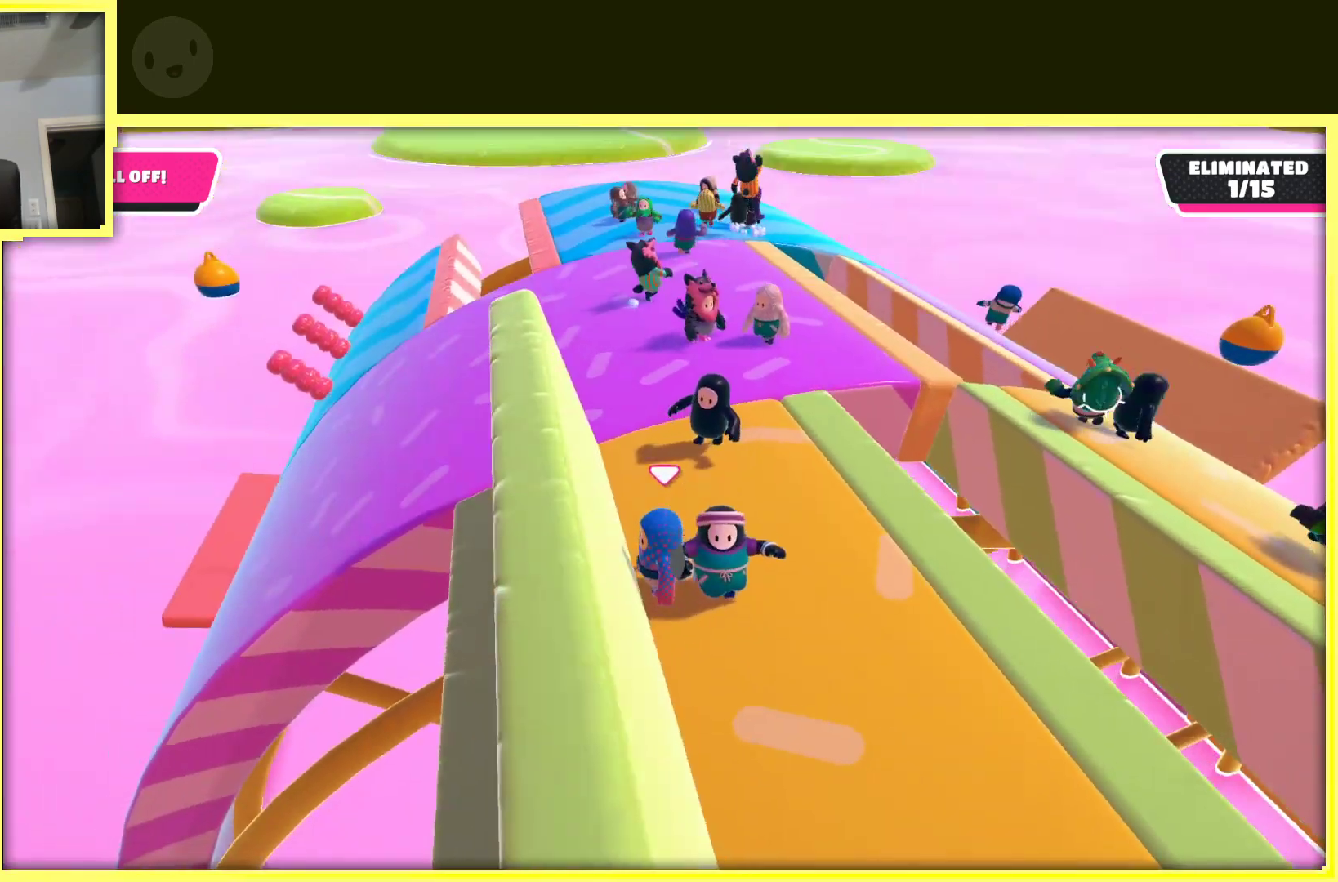
{"buttons": [], "left_stick": "center", "right_stick": "center", "events": [[300, "right_stick", "center"]]}
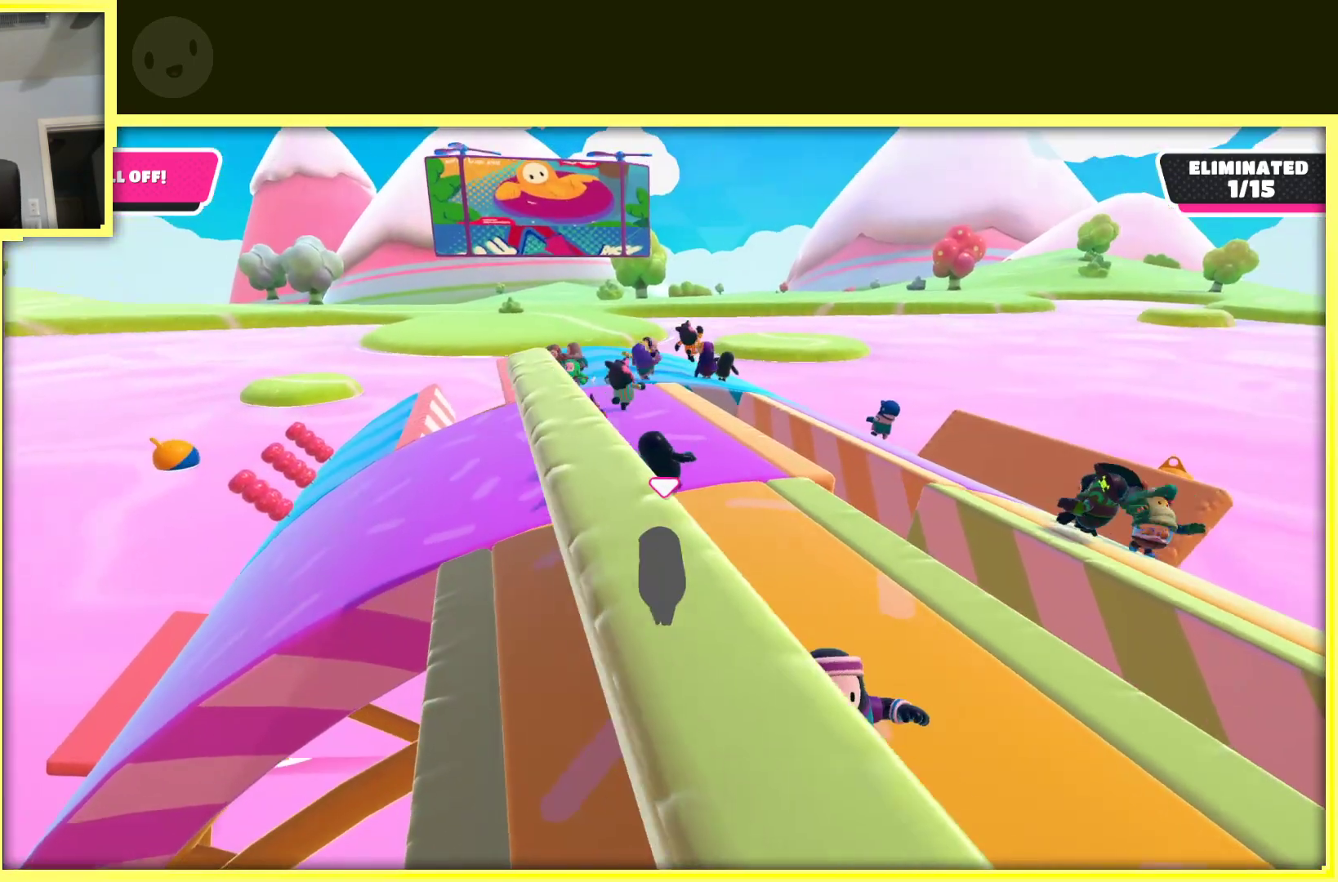
{"buttons": [], "left_stick": "center", "right_stick": "down", "events": [[117, "right_stick", "down"]]}
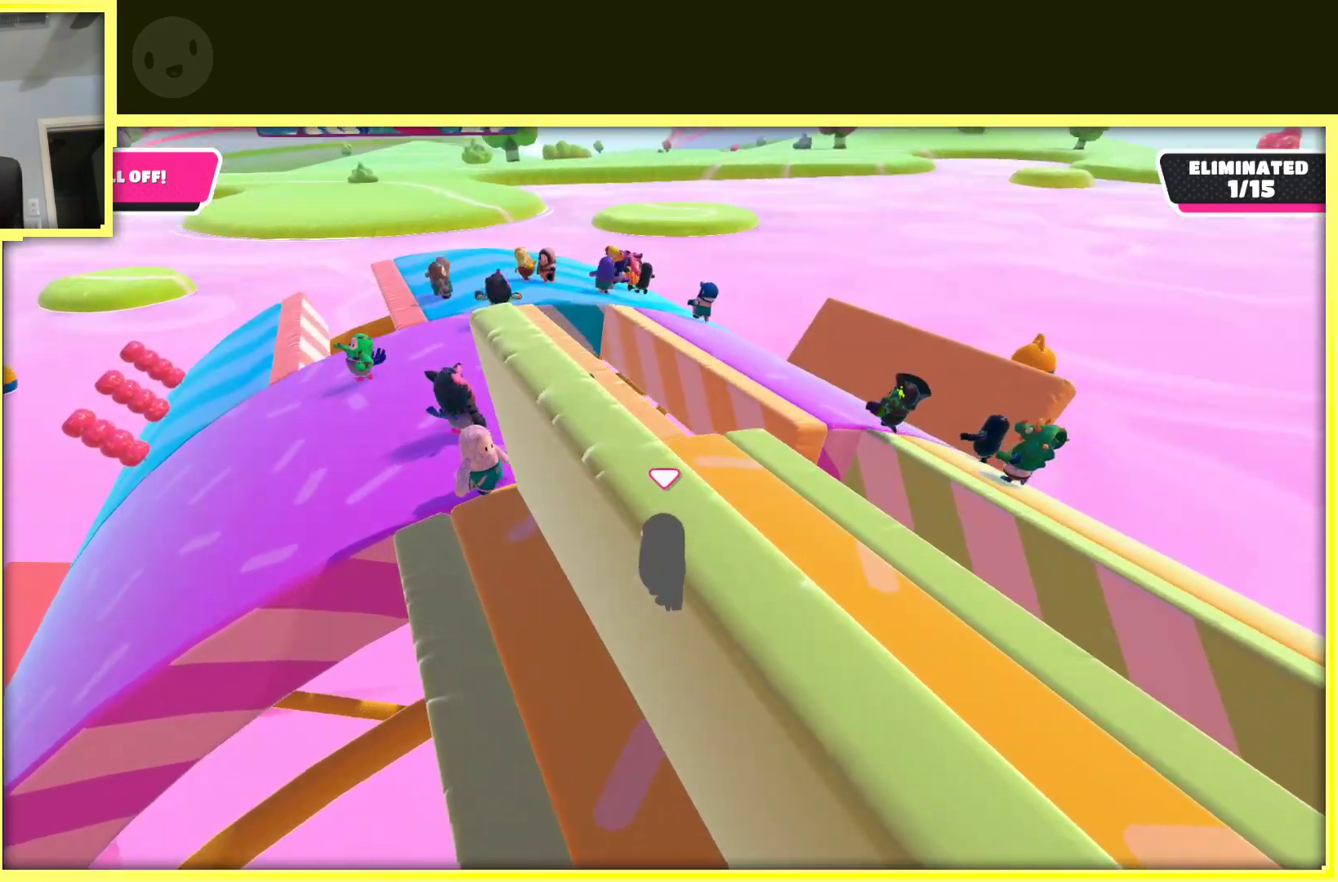
{"buttons": [], "left_stick": "center", "right_stick": "center", "events": [[50, "right_stick", "down-left"], [417, "right_stick", "center"]]}
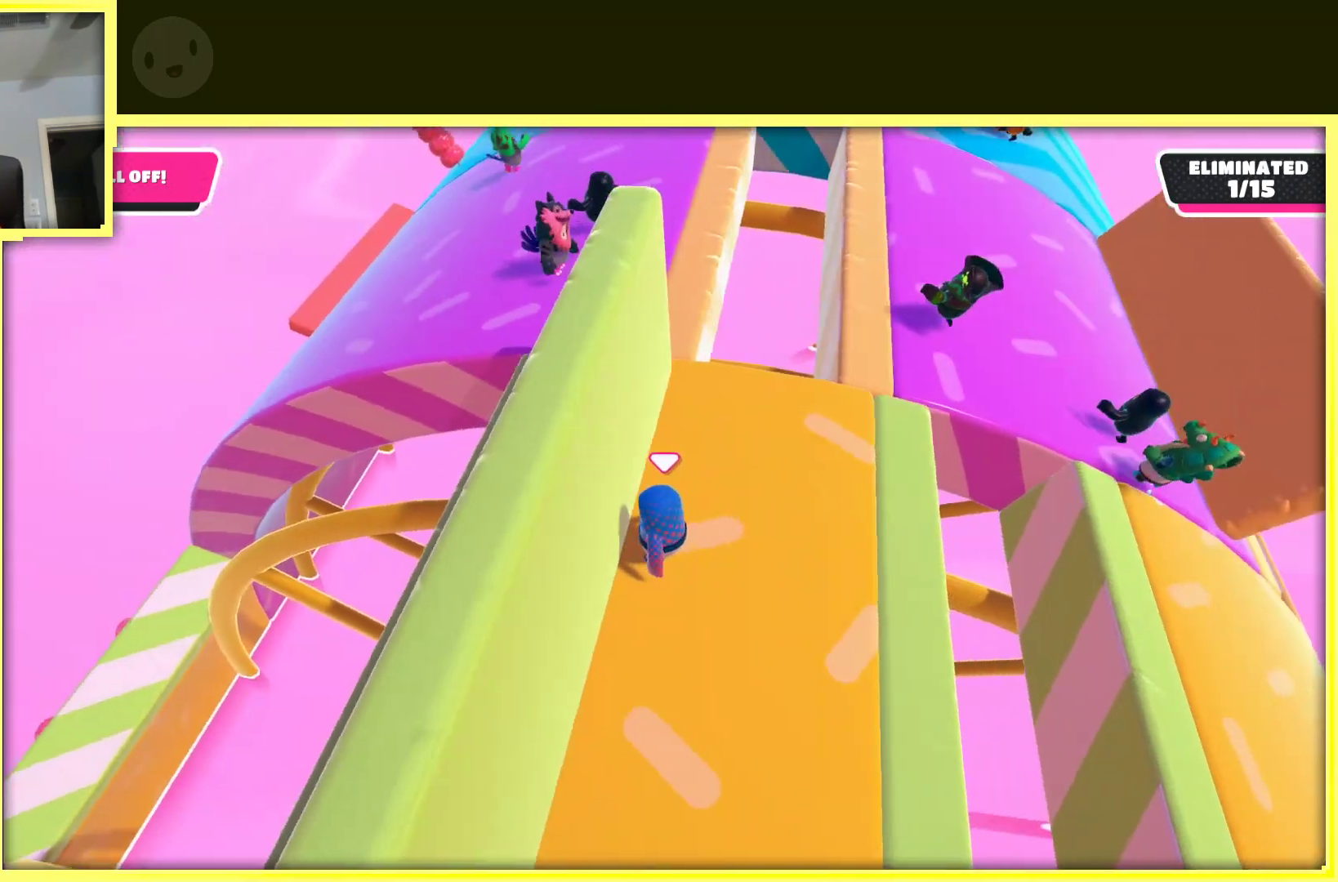
{"buttons": [], "left_stick": "up", "right_stick": "center", "events": [[500, "left_stick", "up"]]}
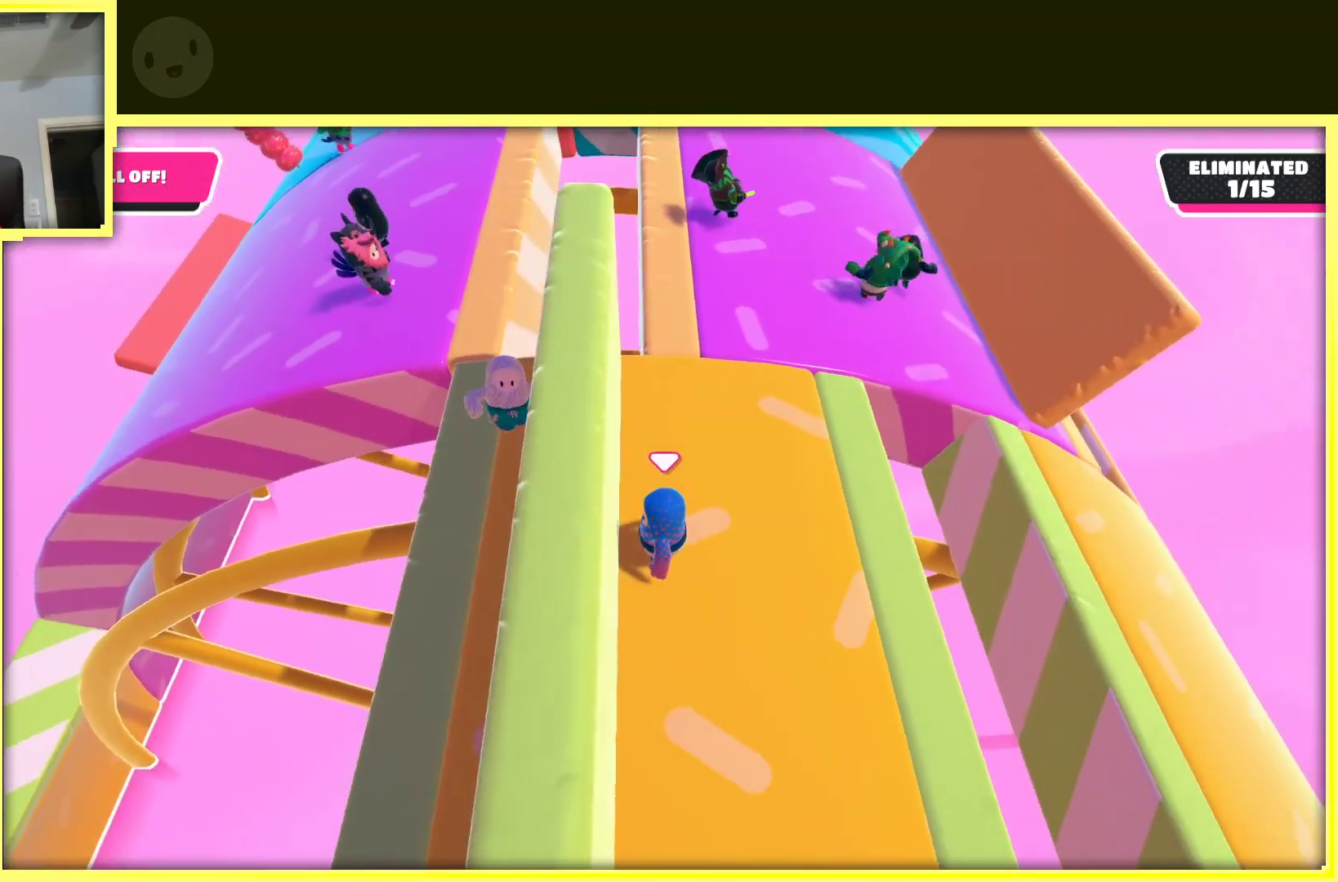
{"buttons": [], "left_stick": "up", "right_stick": "center", "events": []}
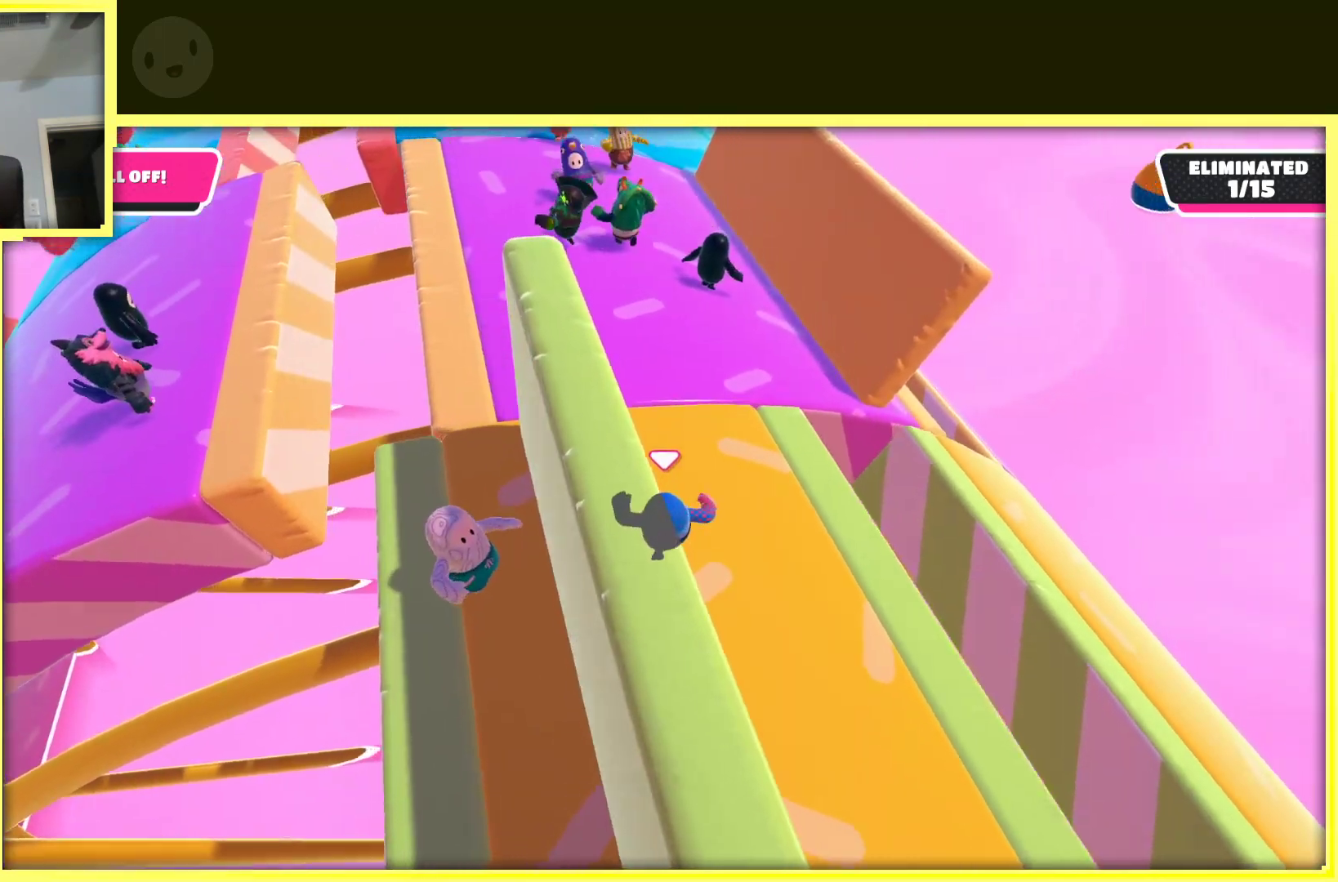
{"buttons": [], "left_stick": "up-left", "right_stick": "center", "events": [[167, "left_stick", "up-left"], [250, "A", "down"], [500, "A", "up"]]}
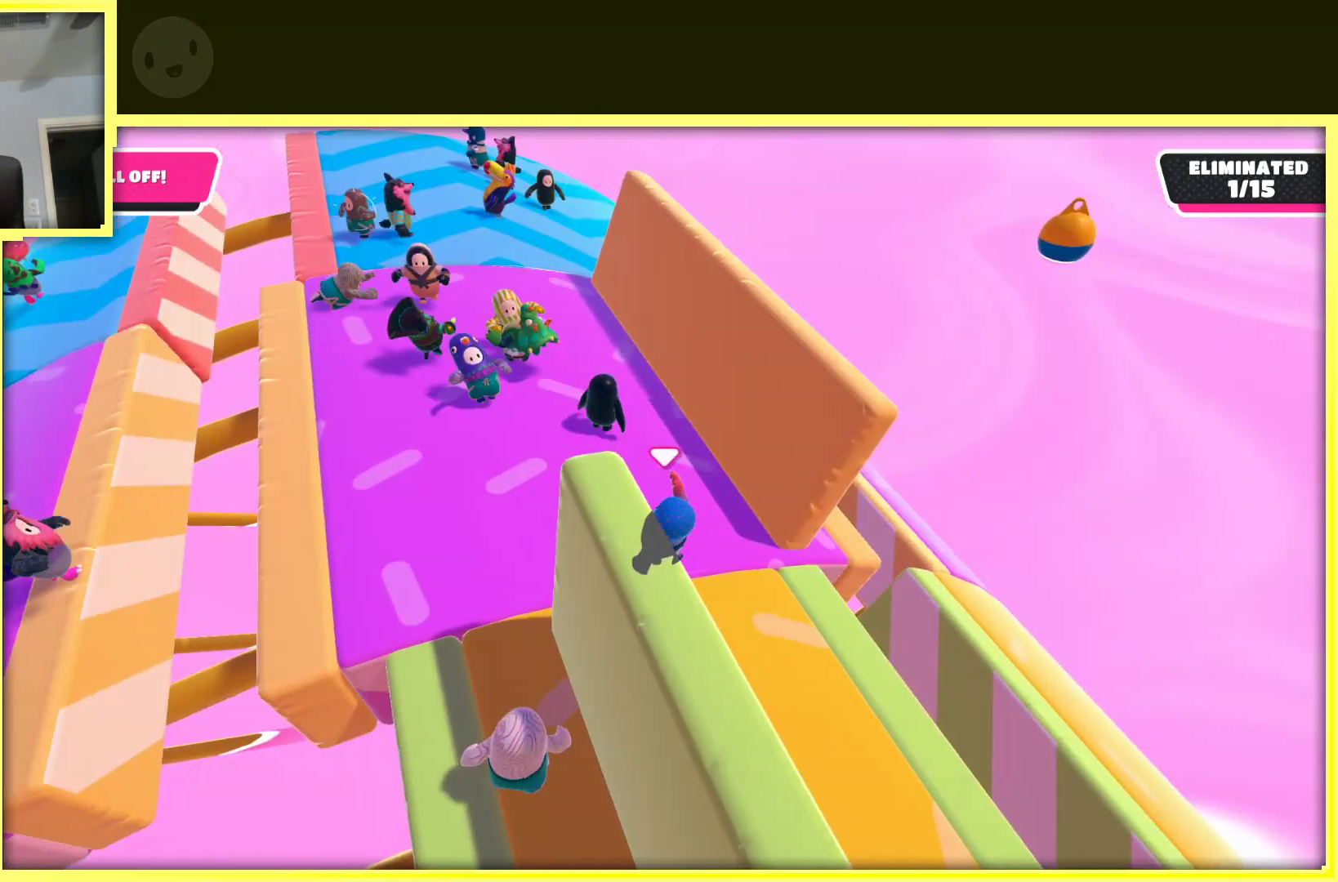
{"buttons": [], "left_stick": "center", "right_stick": "center", "events": [[400, "left_stick", "center"]]}
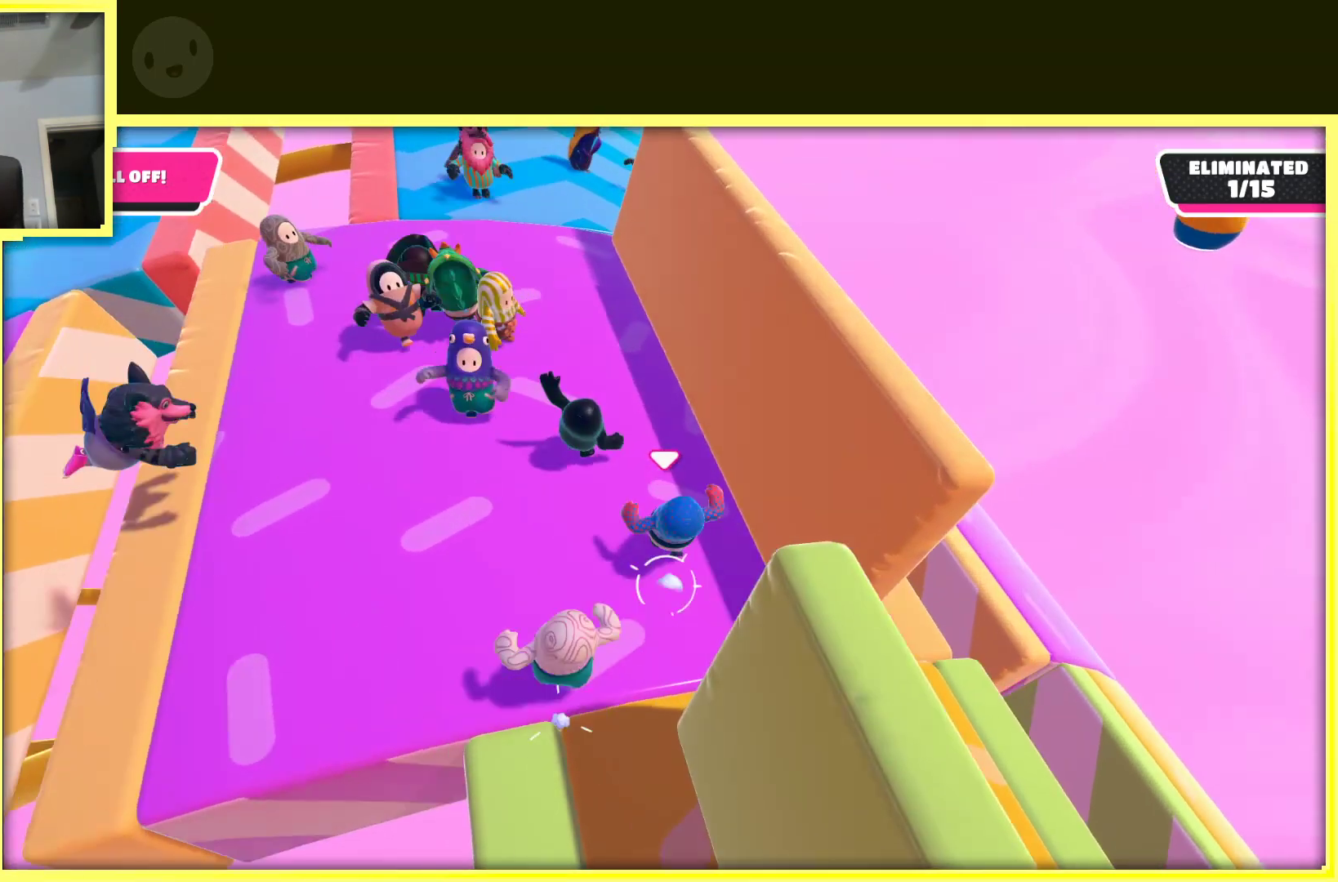
{"buttons": [], "left_stick": "center", "right_stick": "center", "events": []}
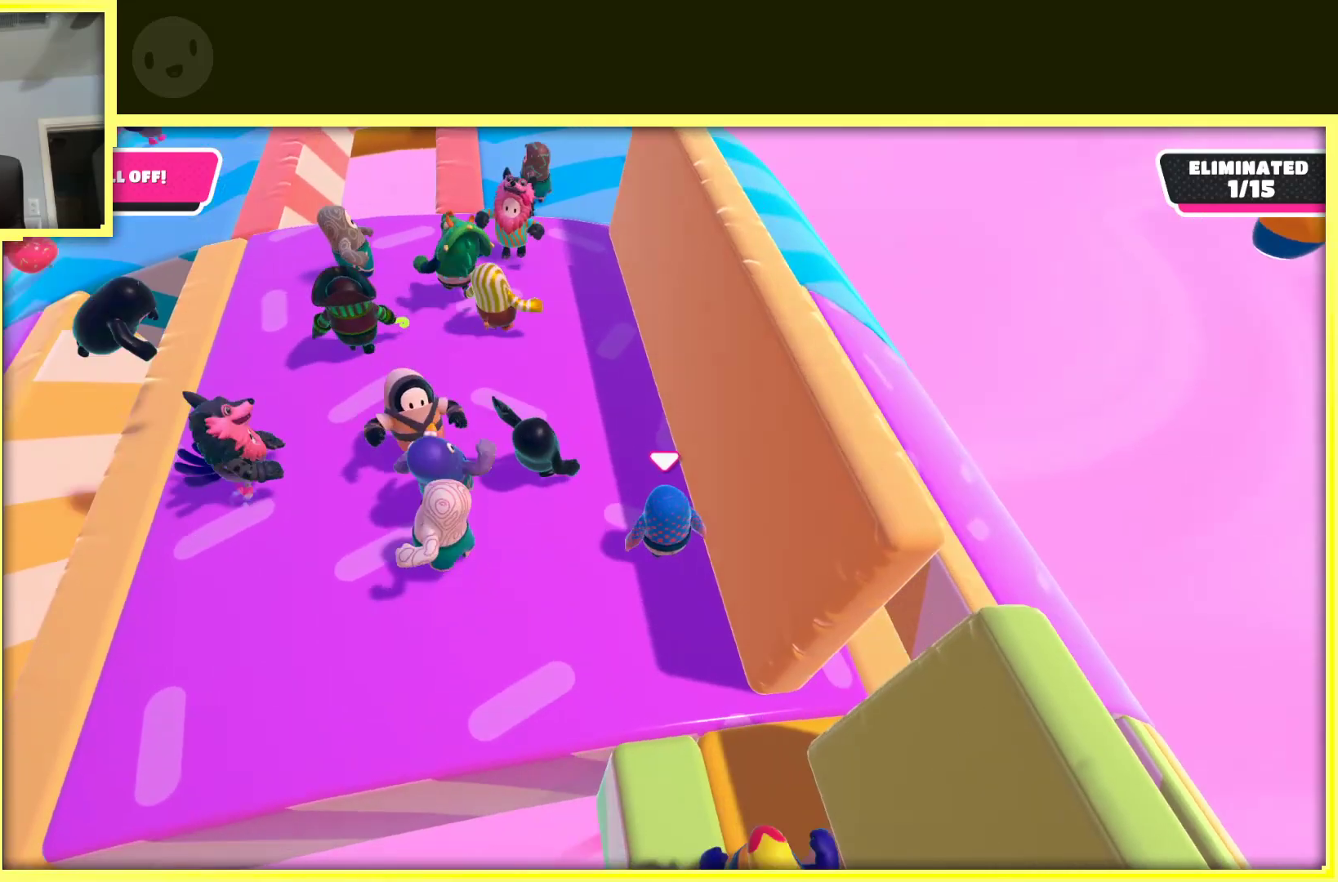
{"buttons": [], "left_stick": "center", "right_stick": "center", "events": []}
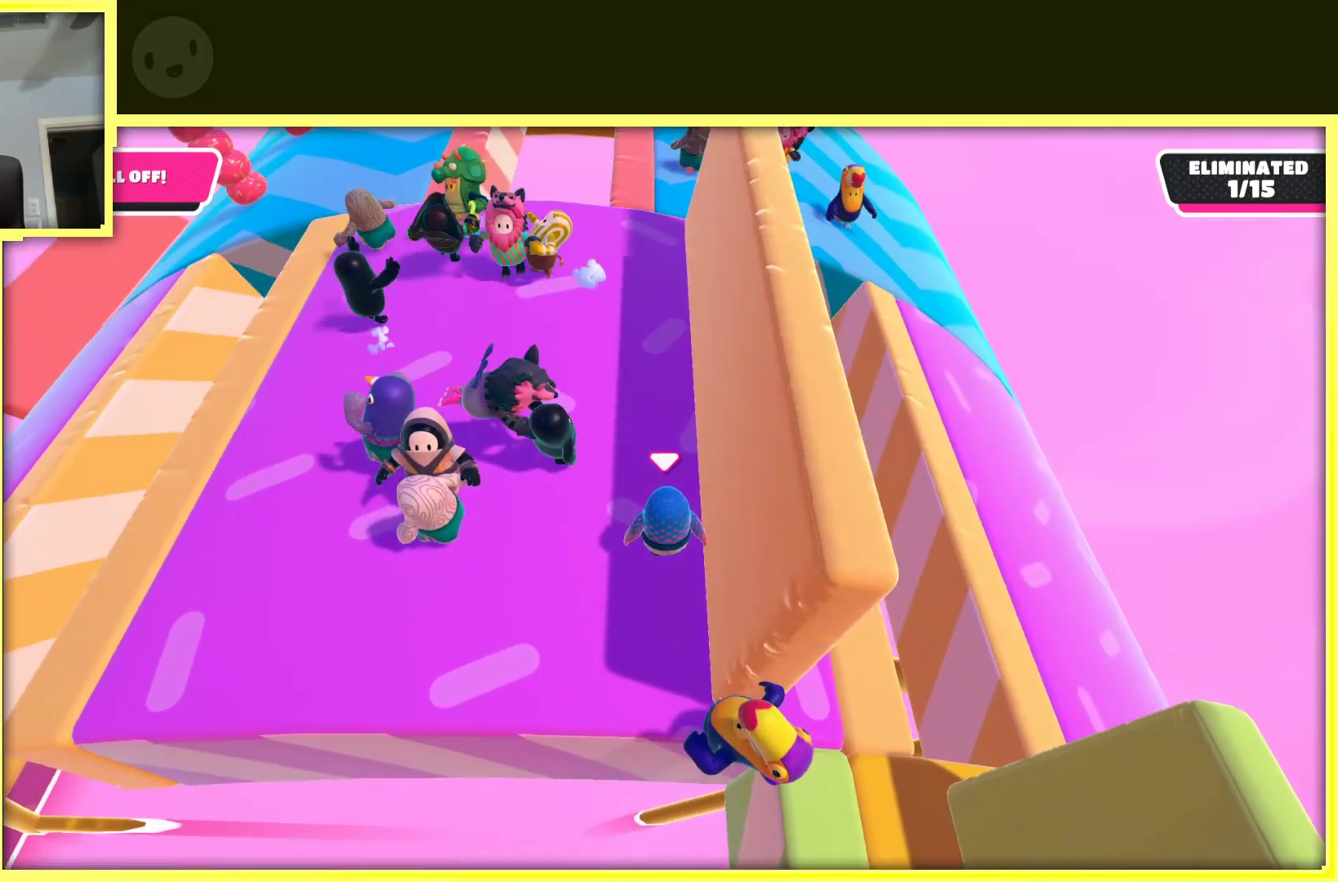
{"buttons": [], "left_stick": "center", "right_stick": "center", "events": []}
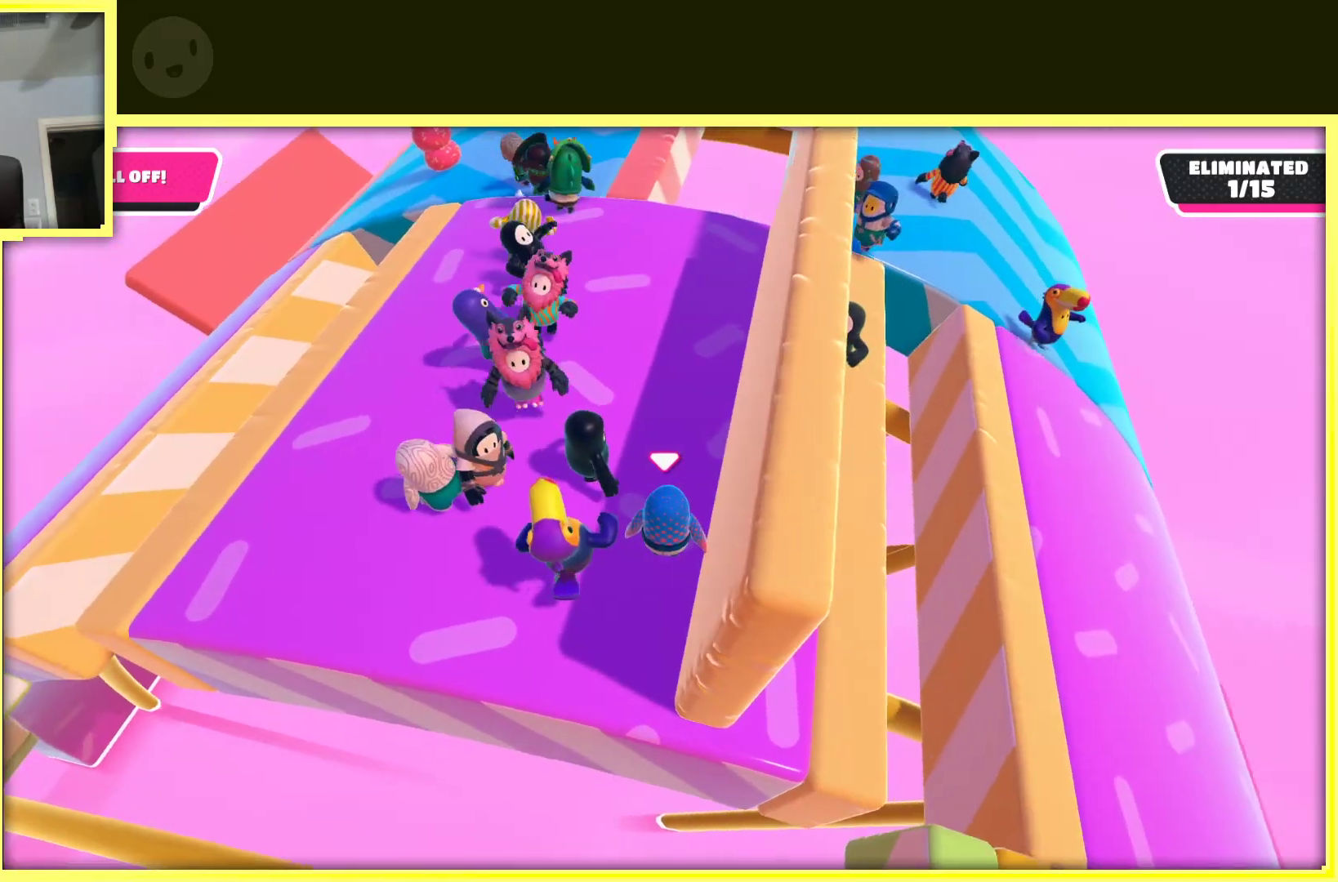
{"buttons": [], "left_stick": "center", "right_stick": "down", "events": [[450, "right_stick", "down"]]}
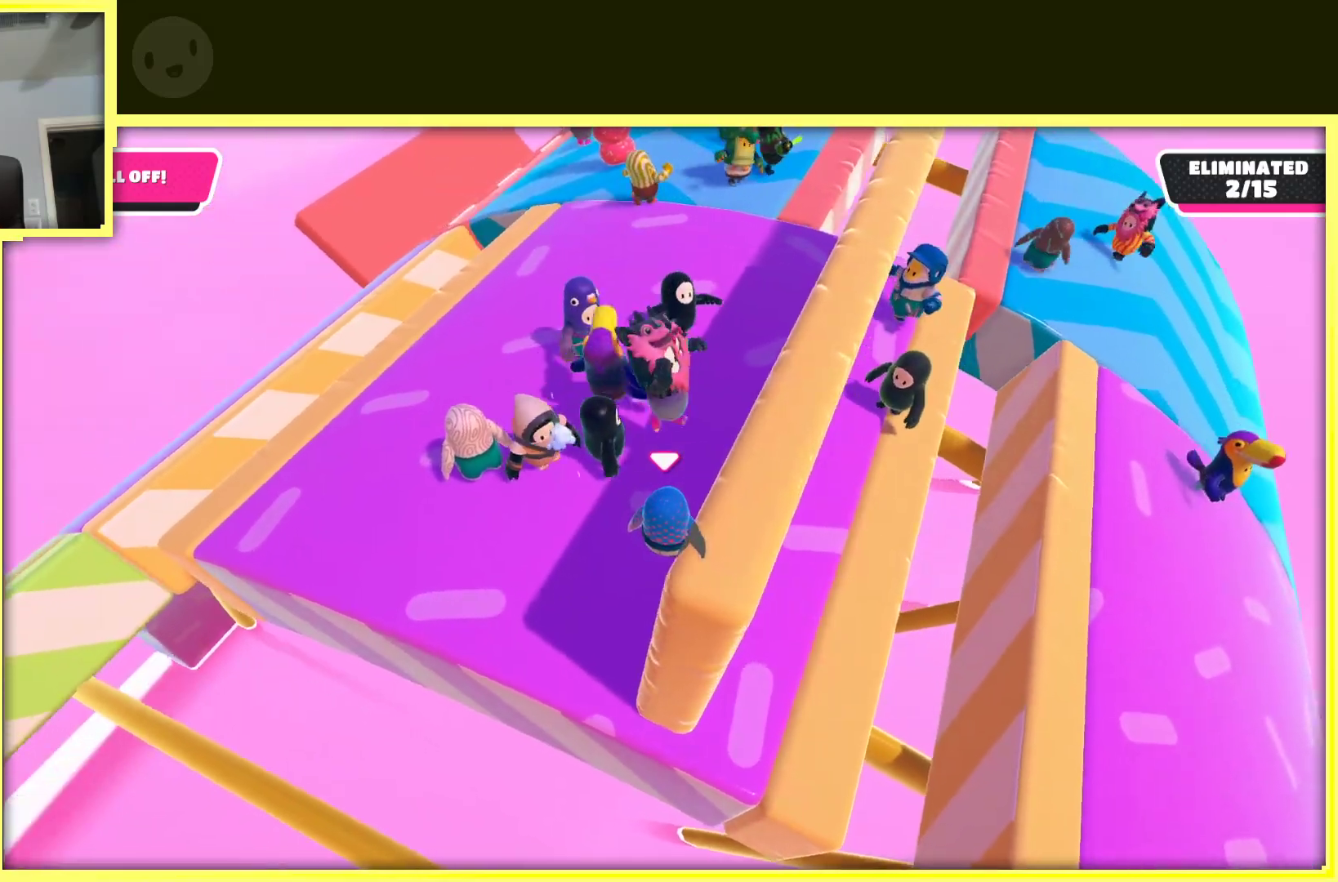
{"buttons": [], "left_stick": "center", "right_stick": "center", "events": [[167, "right_stick", "down-right"], [367, "right_stick", "center"]]}
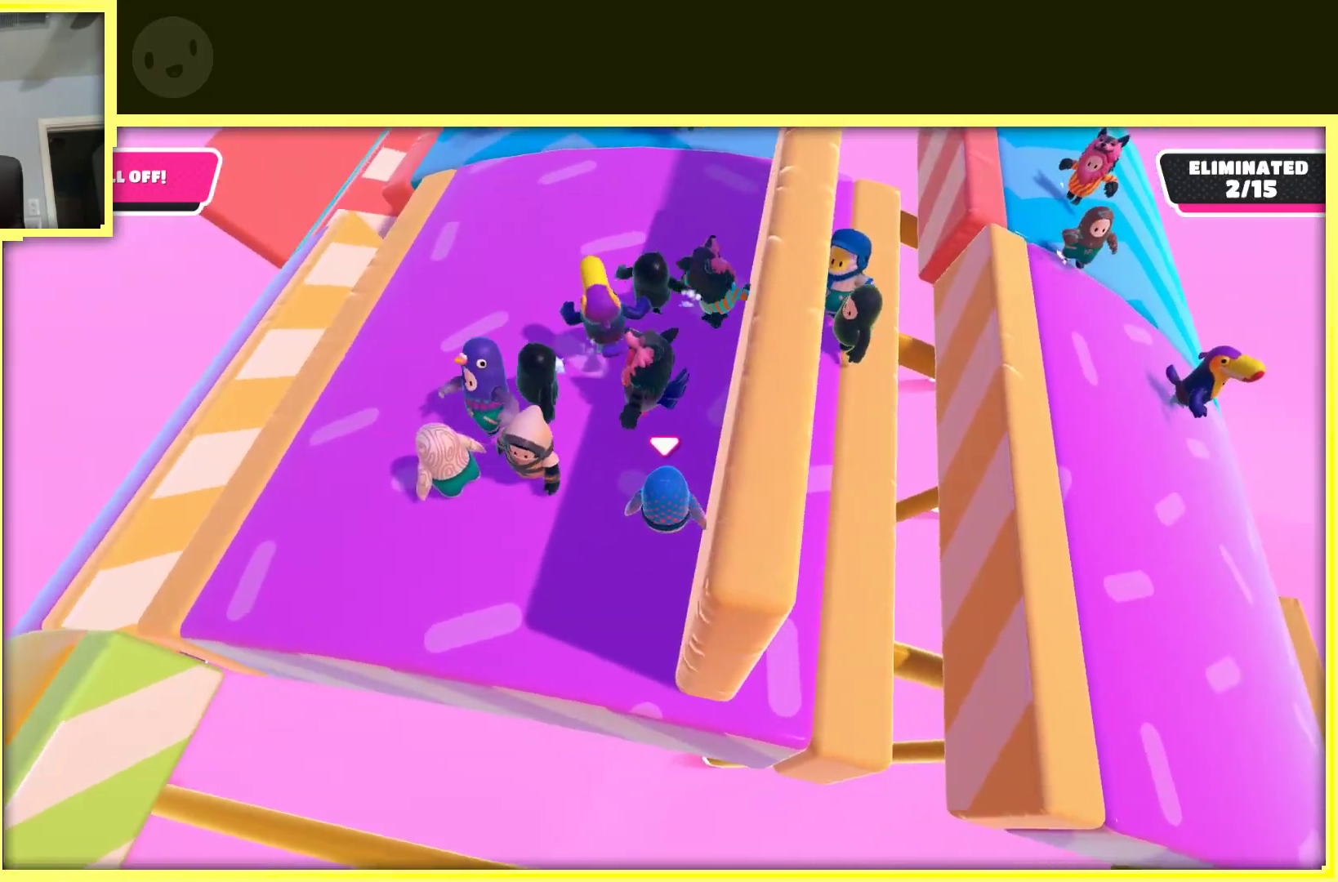
{"buttons": [], "left_stick": "center", "right_stick": "center", "events": [[100, "right_stick", "right"], [317, "right_stick", "center"]]}
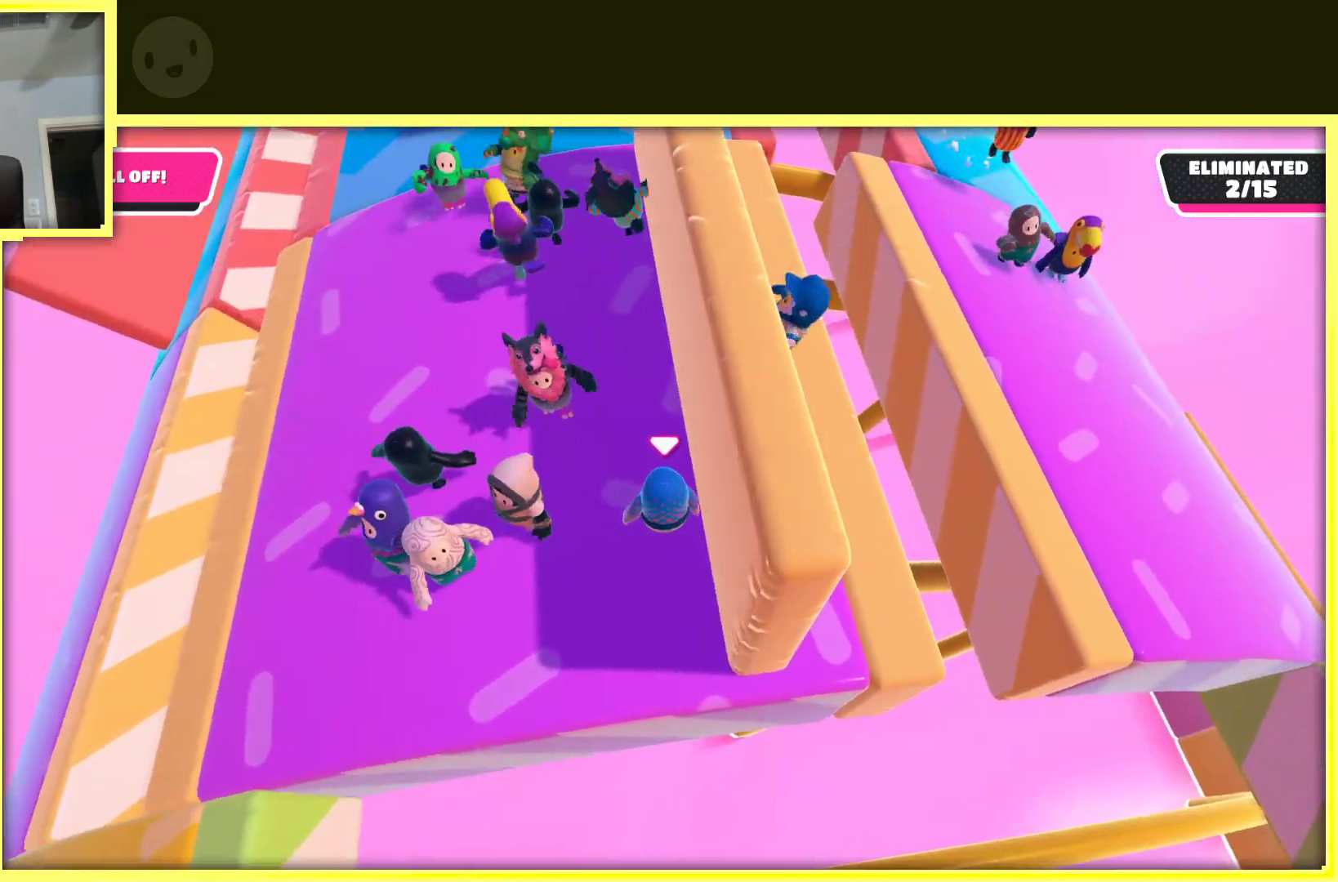
{"buttons": [], "left_stick": "center", "right_stick": "center", "events": [[33, "right_stick", "right"], [233, "right_stick", "center"]]}